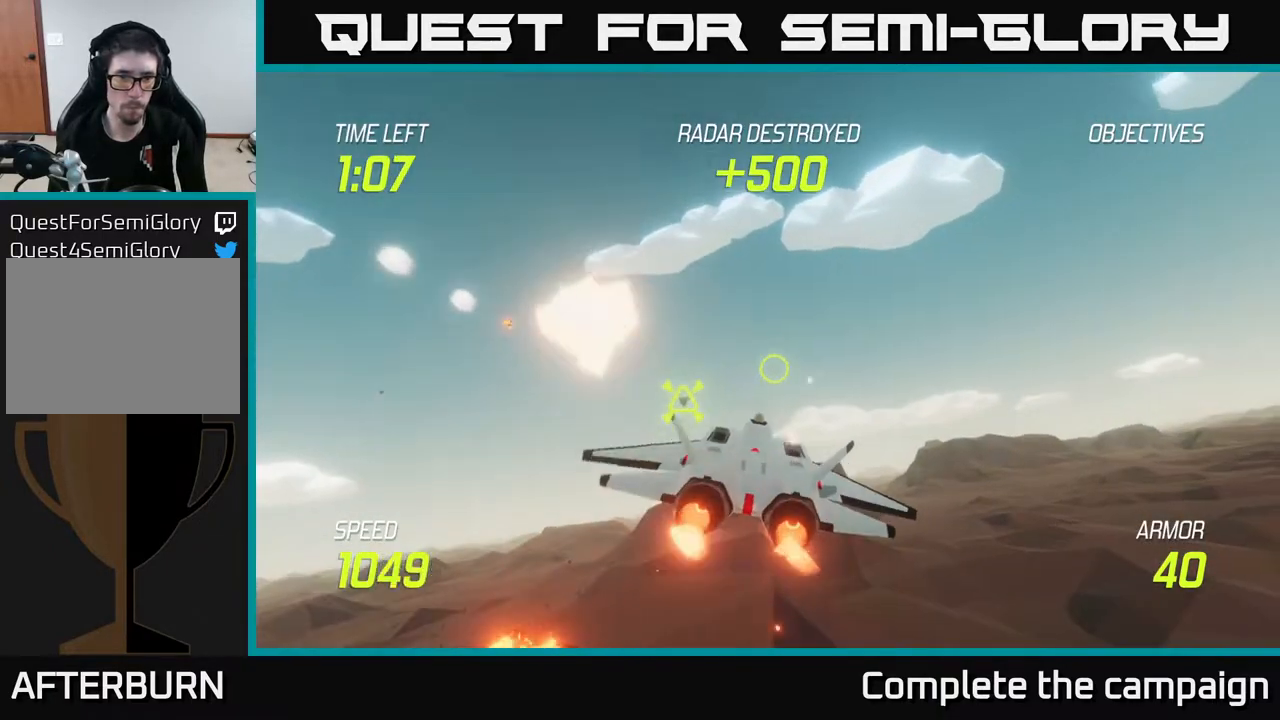
Gameplay with a controller (Xbox layout); each line is a JSON object with the inputs held at the frame after it. "events" lists button and stick changes between this image and that frame as [ms after this image, input, new state], when the widget could be followed in between.
{"buttons": ["L2"], "left_stick": "up-right", "right_stick": "center", "events": [[100, "left_stick", "center"], [117, "R2", "down"], [217, "R2", "up"], [250, "left_stick", "up-right"], [333, "R2", "down"], [433, "R2", "up"], [483, "L2", "down"]]}
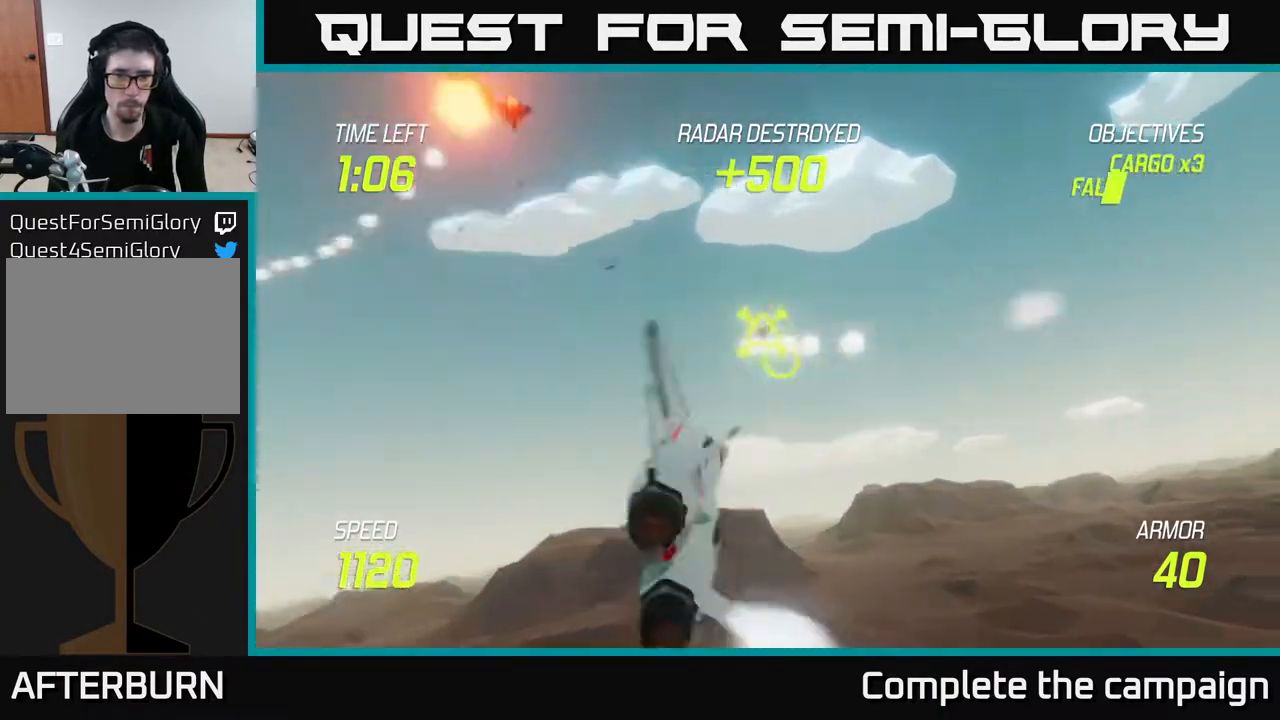
{"buttons": [], "left_stick": "up-right", "right_stick": "center", "events": [[67, "L2", "up"], [150, "L2", "down"], [283, "L2", "up"]]}
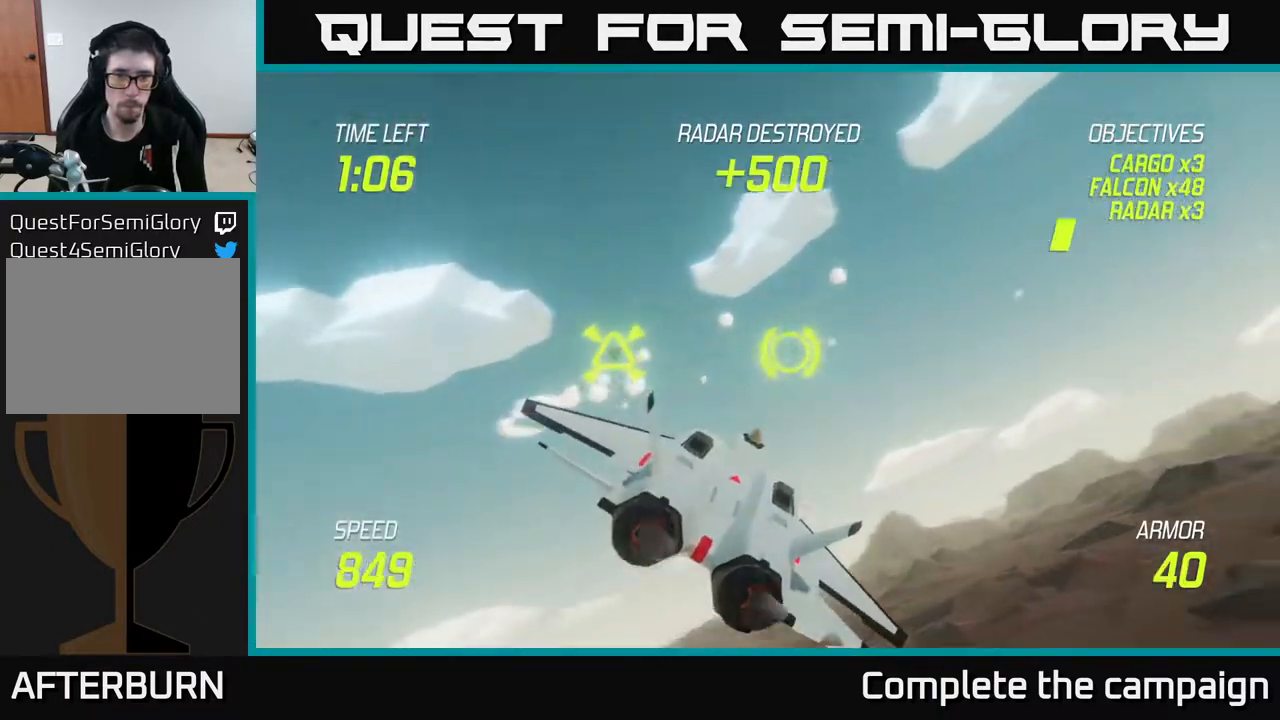
{"buttons": [], "left_stick": "right", "right_stick": "center", "events": [[33, "left_stick", "up-left"], [133, "R2", "down"], [167, "left_stick", "down-left"], [267, "left_stick", "center"], [283, "R2", "up"], [333, "R2", "down"], [333, "left_stick", "right"], [500, "R2", "up"]]}
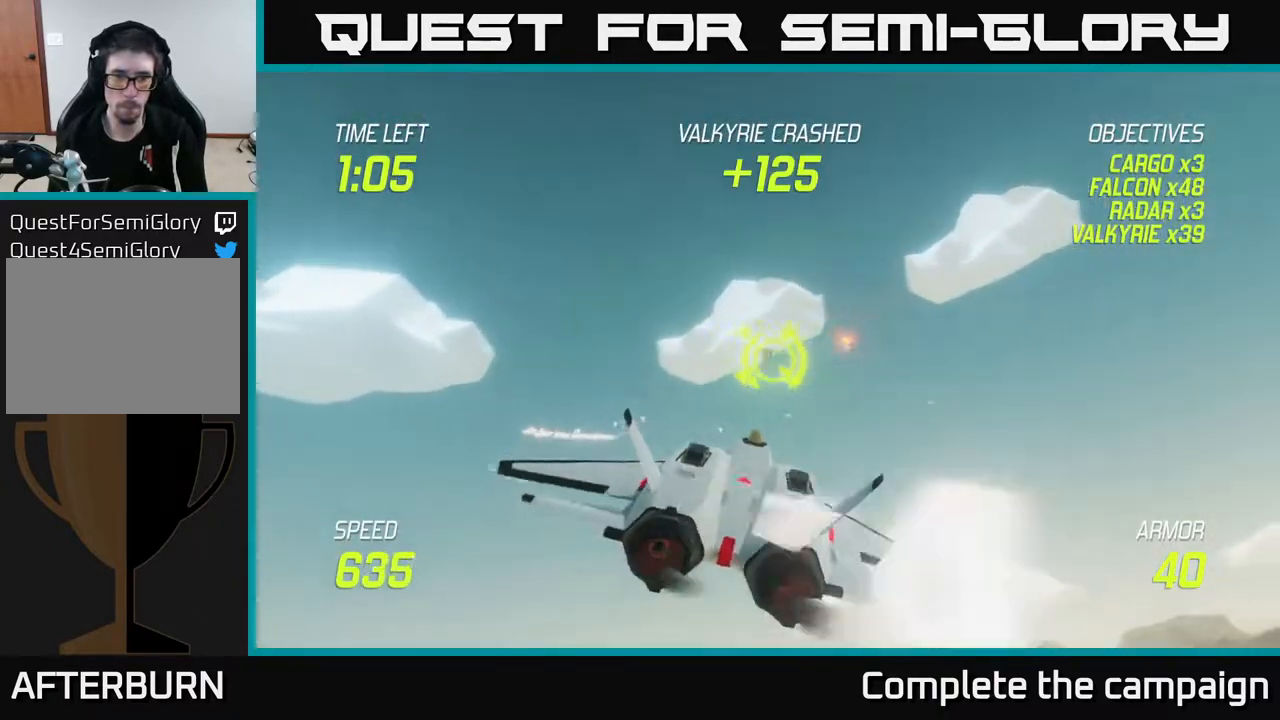
{"buttons": [], "left_stick": "right", "right_stick": "center", "events": [[83, "L2", "down"], [200, "L2", "up"], [300, "L2", "down"], [467, "L2", "up"]]}
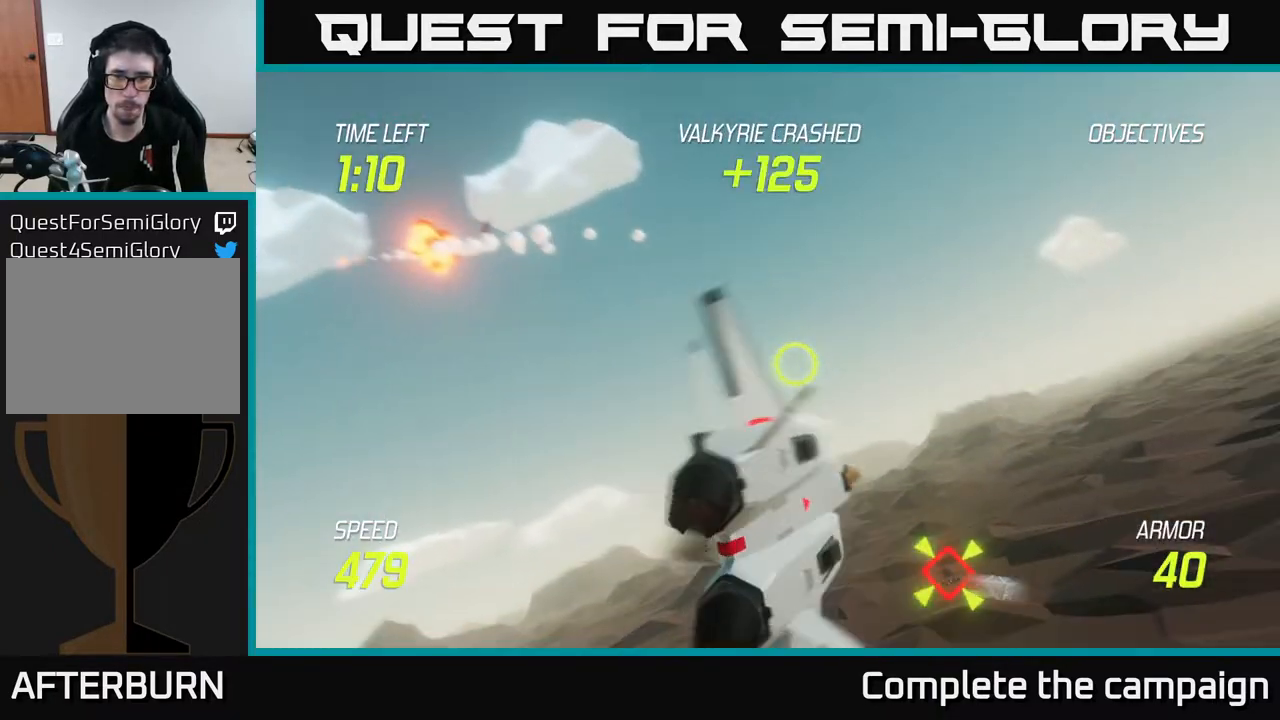
{"buttons": ["L2"], "left_stick": "right", "right_stick": "center", "events": [[433, "L2", "down"]]}
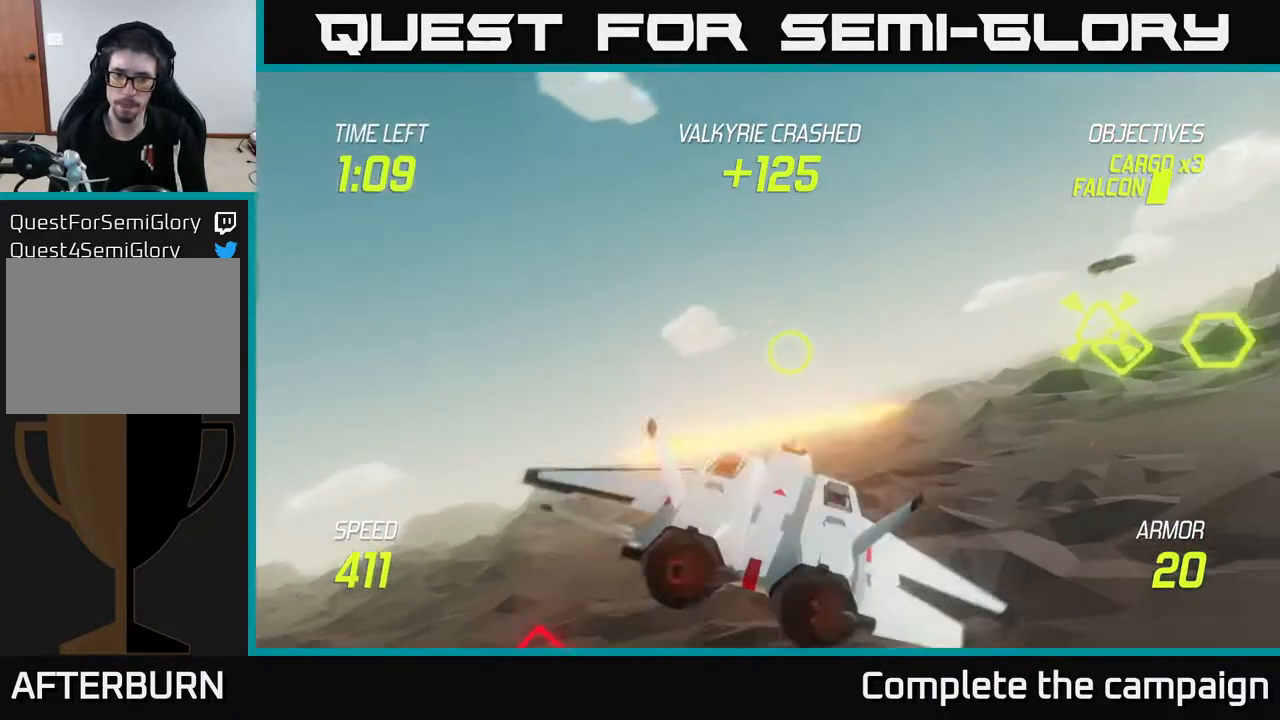
{"buttons": ["L2"], "left_stick": "down-left", "right_stick": "center", "events": [[33, "left_stick", "left"], [83, "left_stick", "down-left"]]}
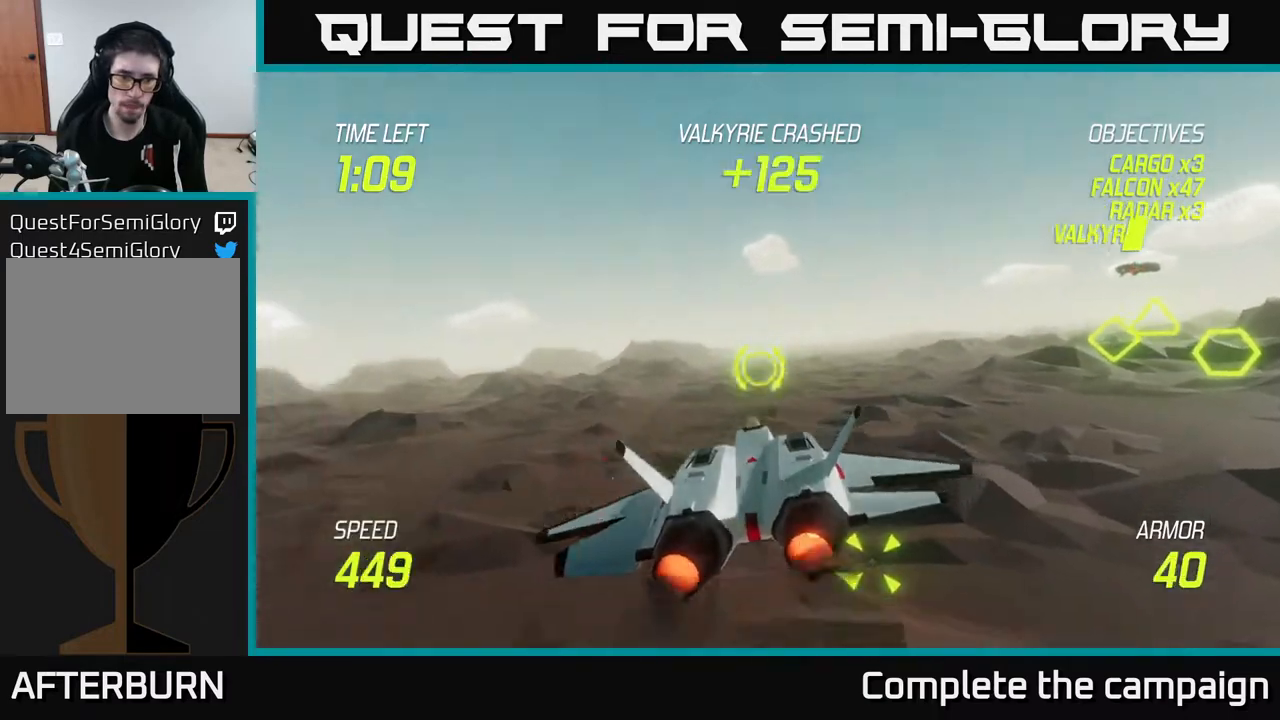
{"buttons": ["L2", "R2"], "left_stick": "center", "right_stick": "center", "events": [[233, "R2", "down"], [250, "left_stick", "center"], [300, "left_stick", "up"], [367, "R2", "up"], [383, "left_stick", "center"], [433, "R2", "down"]]}
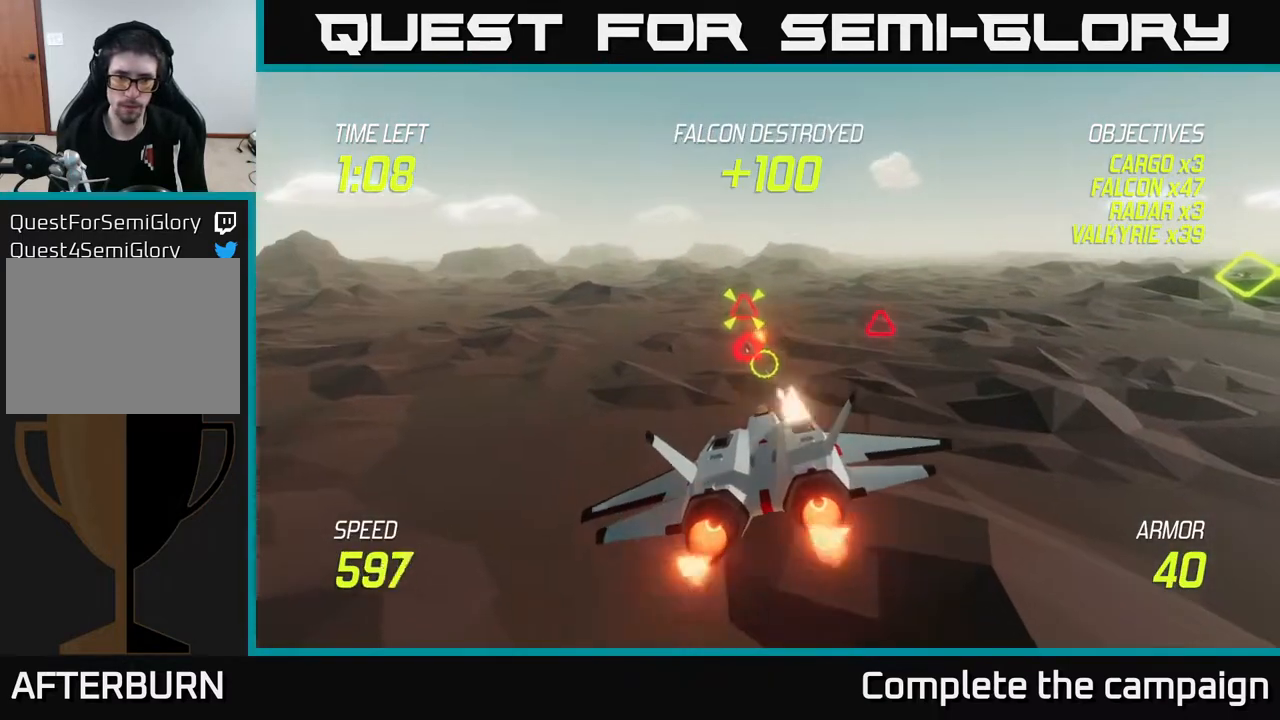
{"buttons": [], "left_stick": "up-right", "right_stick": "center", "events": [[100, "R2", "up"], [167, "R2", "down"], [300, "R2", "up"], [367, "left_stick", "right"], [483, "left_stick", "up-right"], [500, "L2", "up"]]}
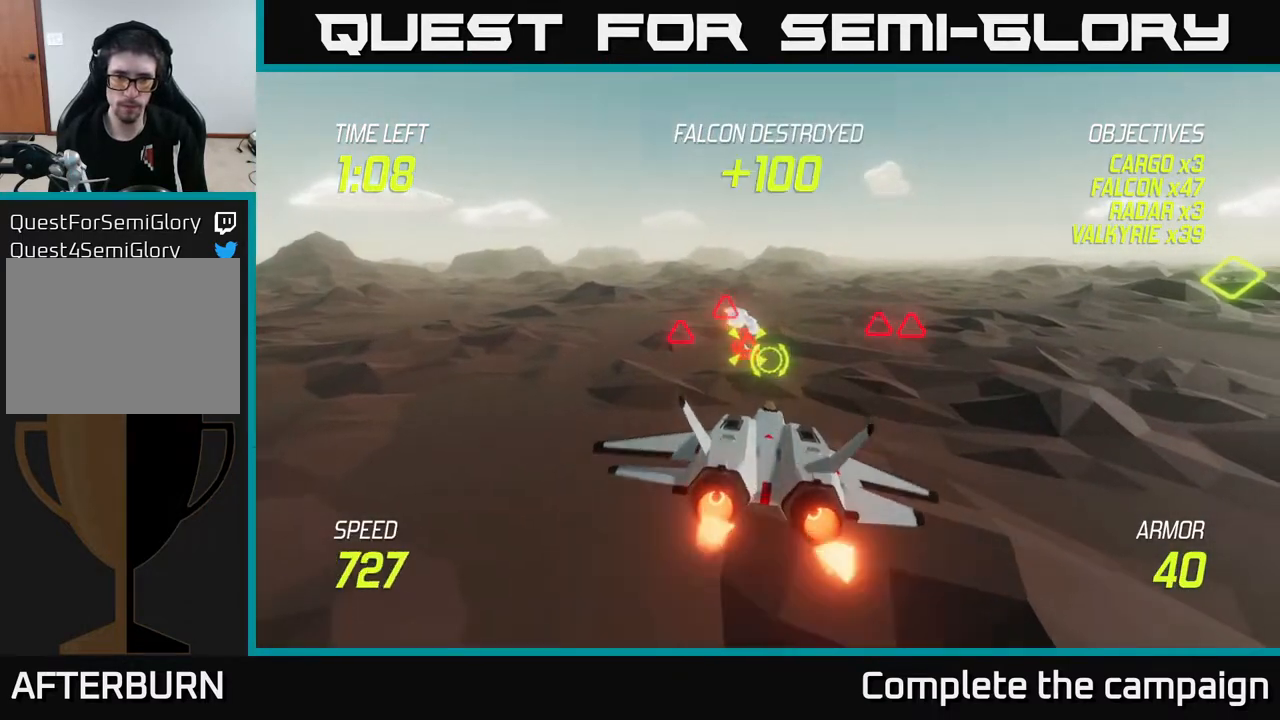
{"buttons": [], "left_stick": "left", "right_stick": "center", "events": [[100, "L2", "down"], [217, "L2", "up"], [300, "L2", "down"], [300, "left_stick", "left"], [467, "L2", "up"]]}
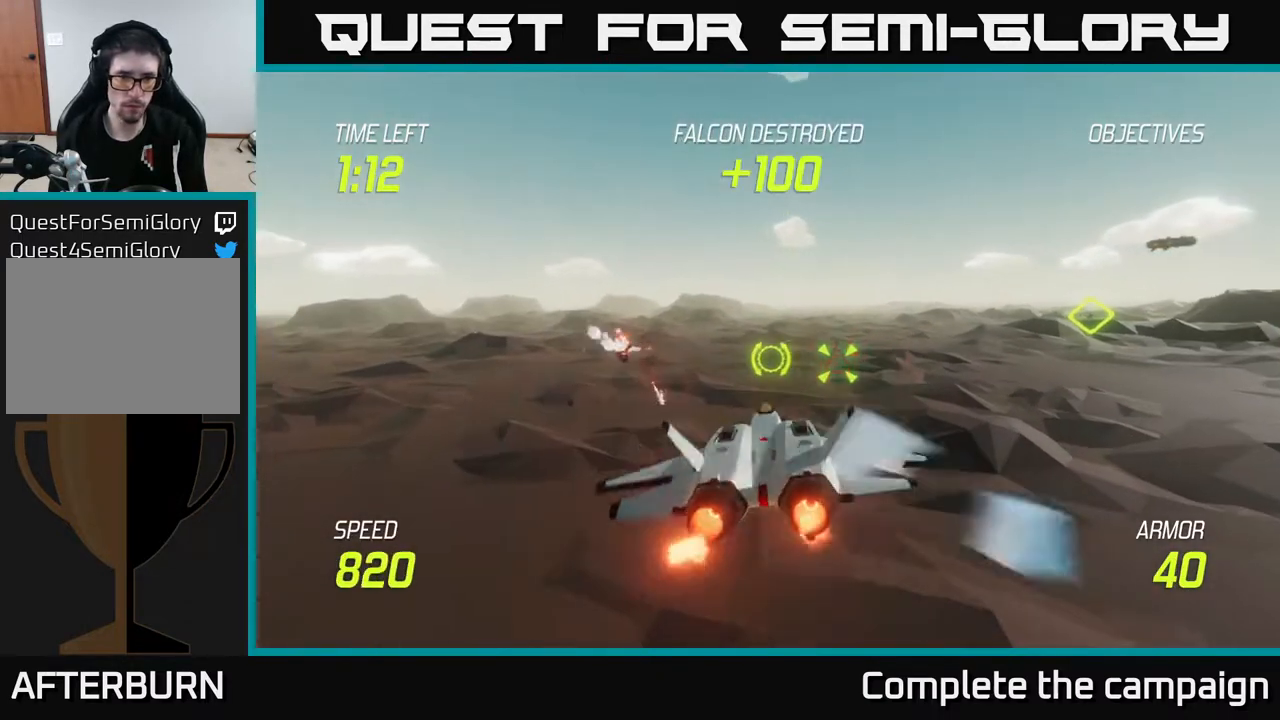
{"buttons": [], "left_stick": "right", "right_stick": "center", "events": [[317, "R2", "down"], [400, "R2", "up"], [433, "left_stick", "up"], [500, "left_stick", "right"]]}
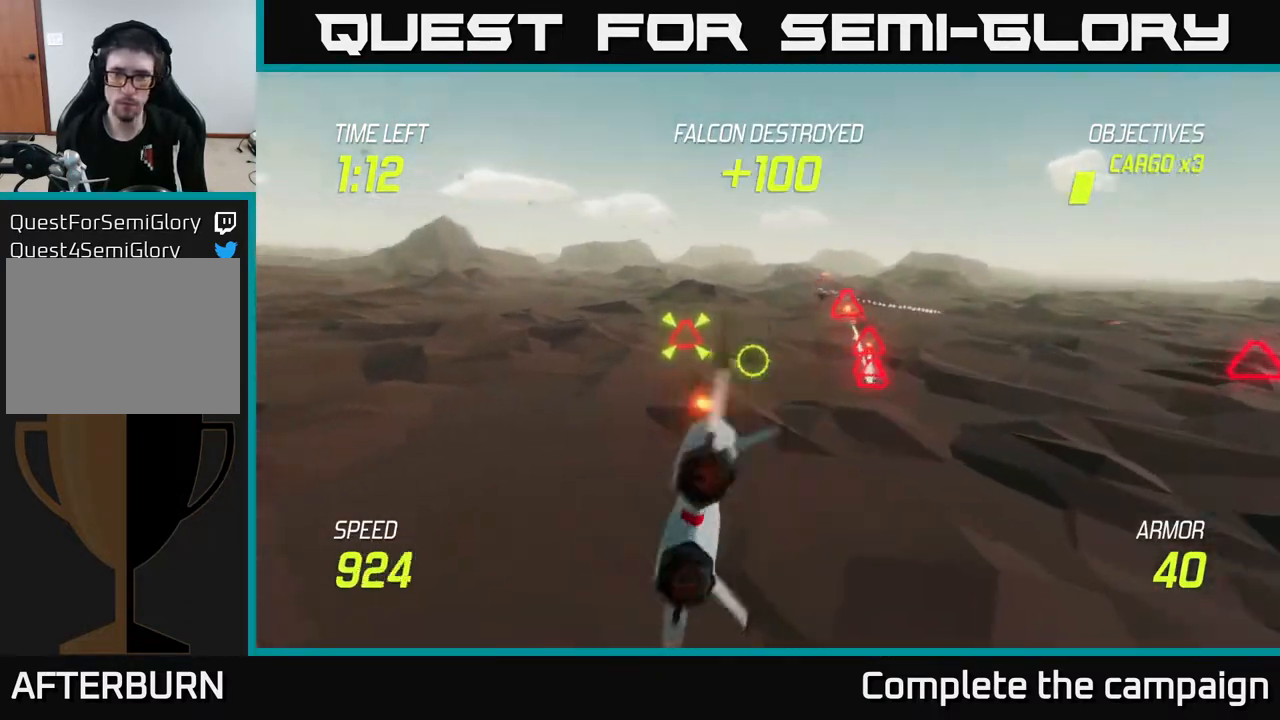
{"buttons": ["L2", "R2"], "left_stick": "down", "right_stick": "center", "events": [[17, "R2", "down"], [133, "R2", "up"], [233, "R2", "down"], [317, "R2", "up"], [367, "left_stick", "down-left"], [417, "R2", "down"], [500, "L2", "down"], [500, "left_stick", "down"]]}
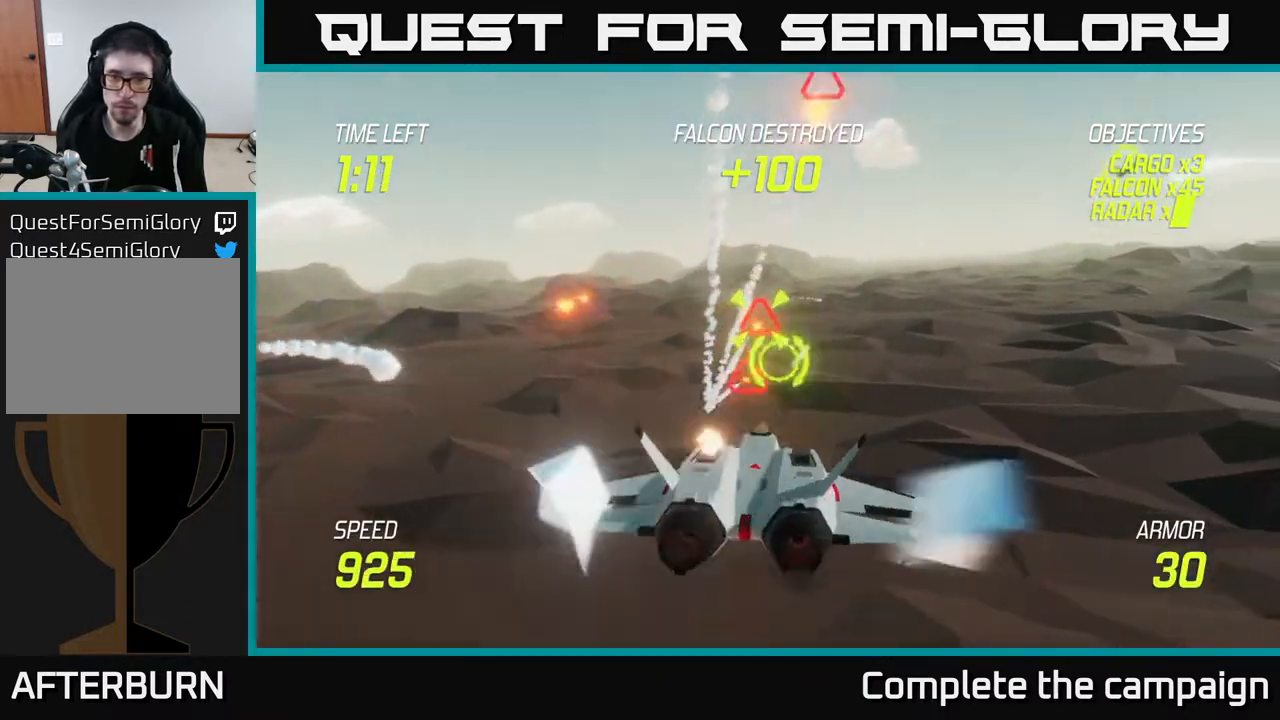
{"buttons": ["L2"], "left_stick": "center", "right_stick": "center", "events": [[17, "left_stick", "down-right"], [67, "R2", "up"], [150, "left_stick", "center"], [350, "left_stick", "right"], [500, "left_stick", "center"]]}
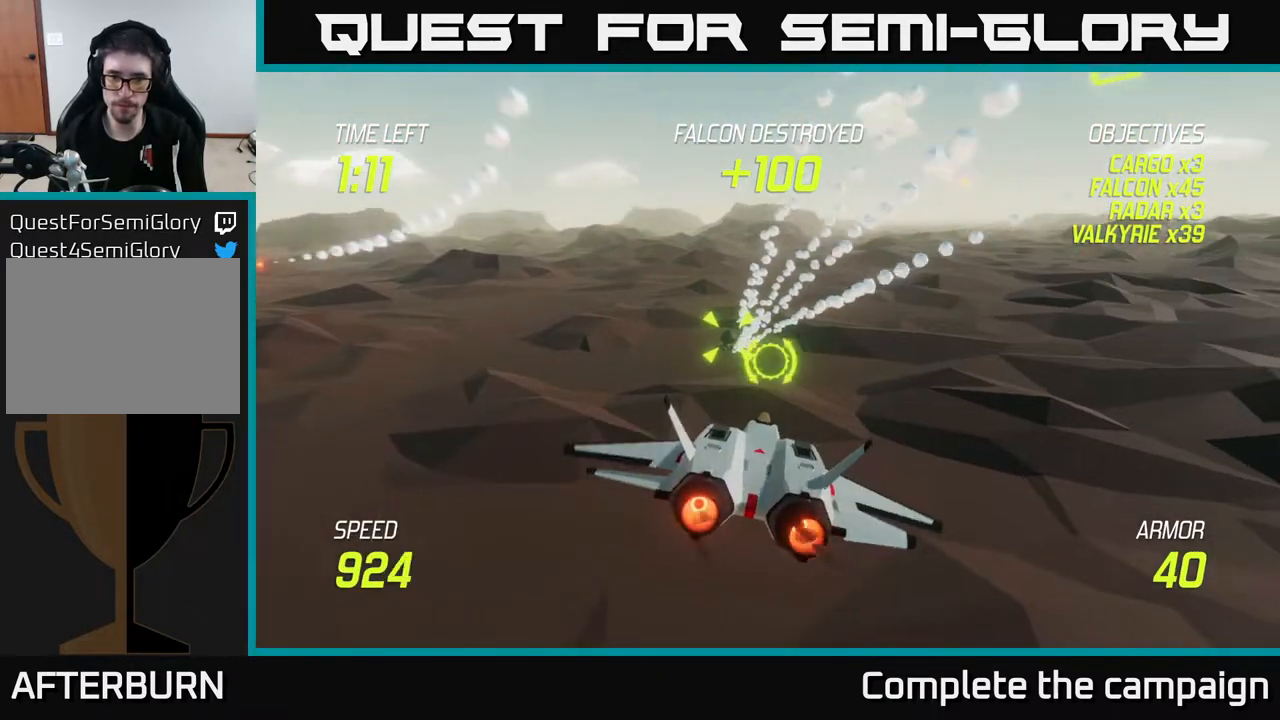
{"buttons": ["L2"], "left_stick": "center", "right_stick": "center", "events": [[183, "left_stick", "left"], [317, "left_stick", "center"]]}
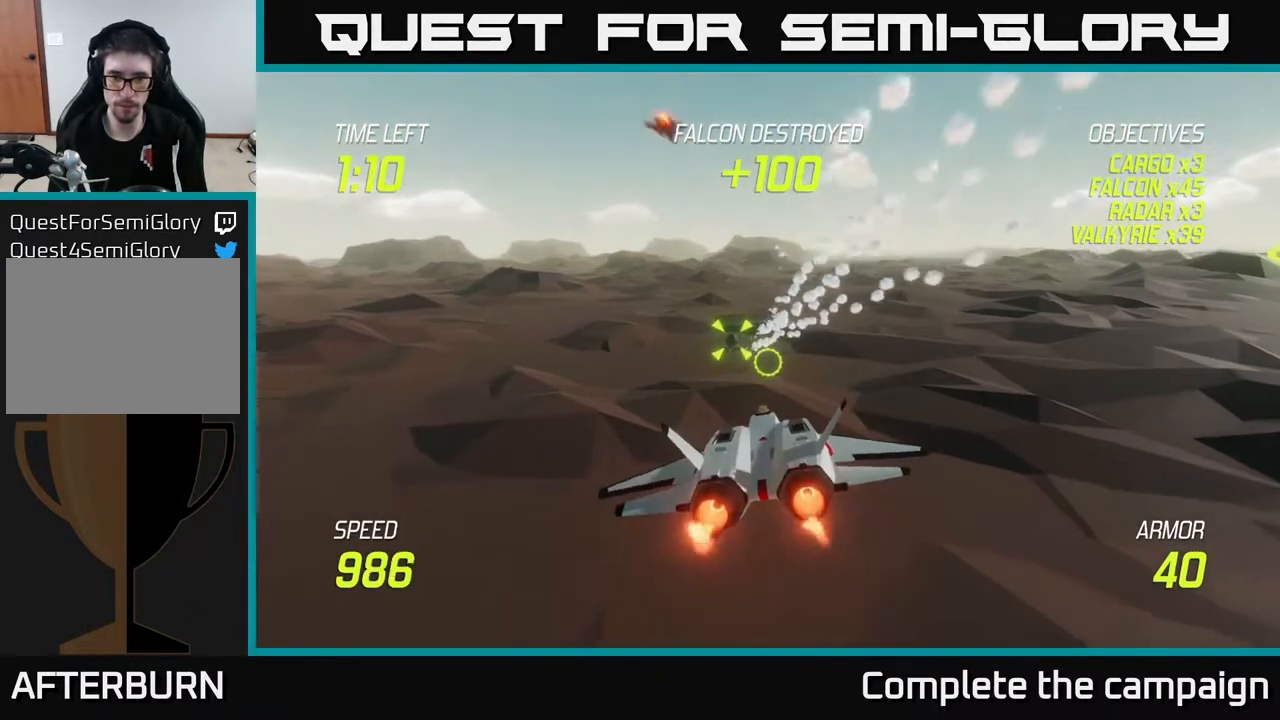
{"buttons": ["L2", "R2"], "left_stick": "center", "right_stick": "center", "events": [[83, "left_stick", "up-left"], [217, "R2", "down"], [233, "left_stick", "center"]]}
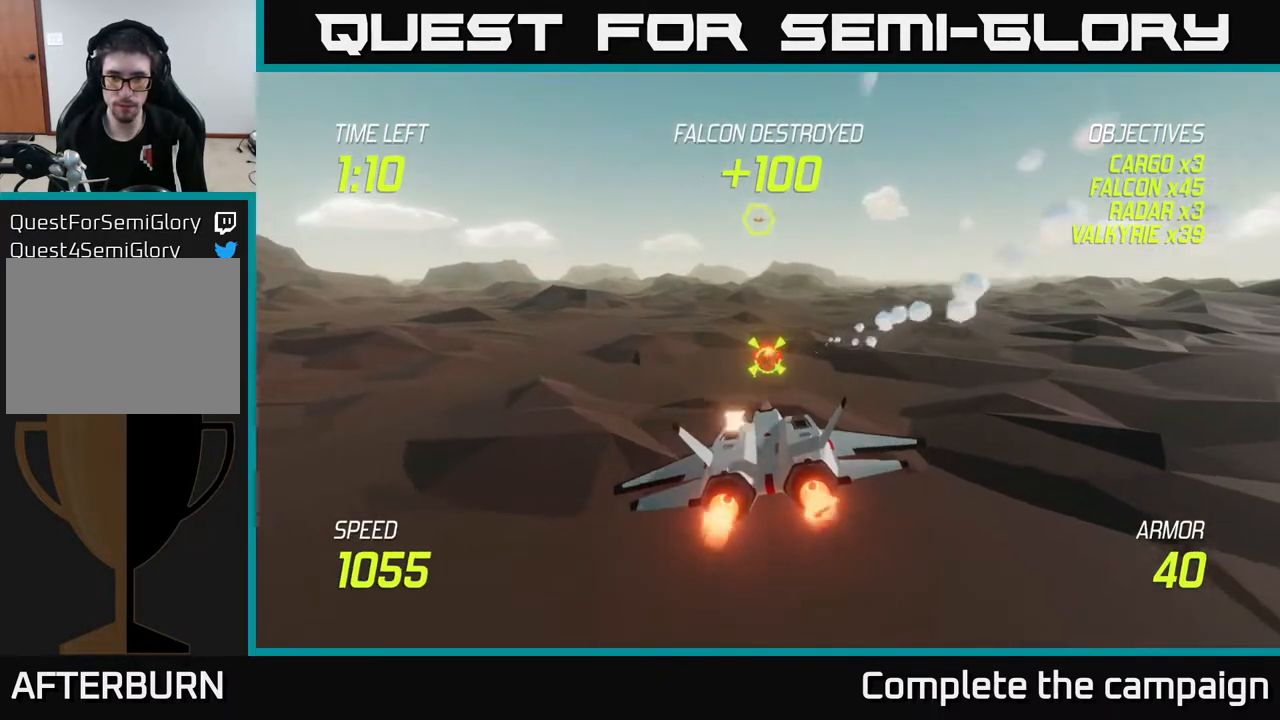
{"buttons": ["L2", "R2"], "left_stick": "center", "right_stick": "center", "events": []}
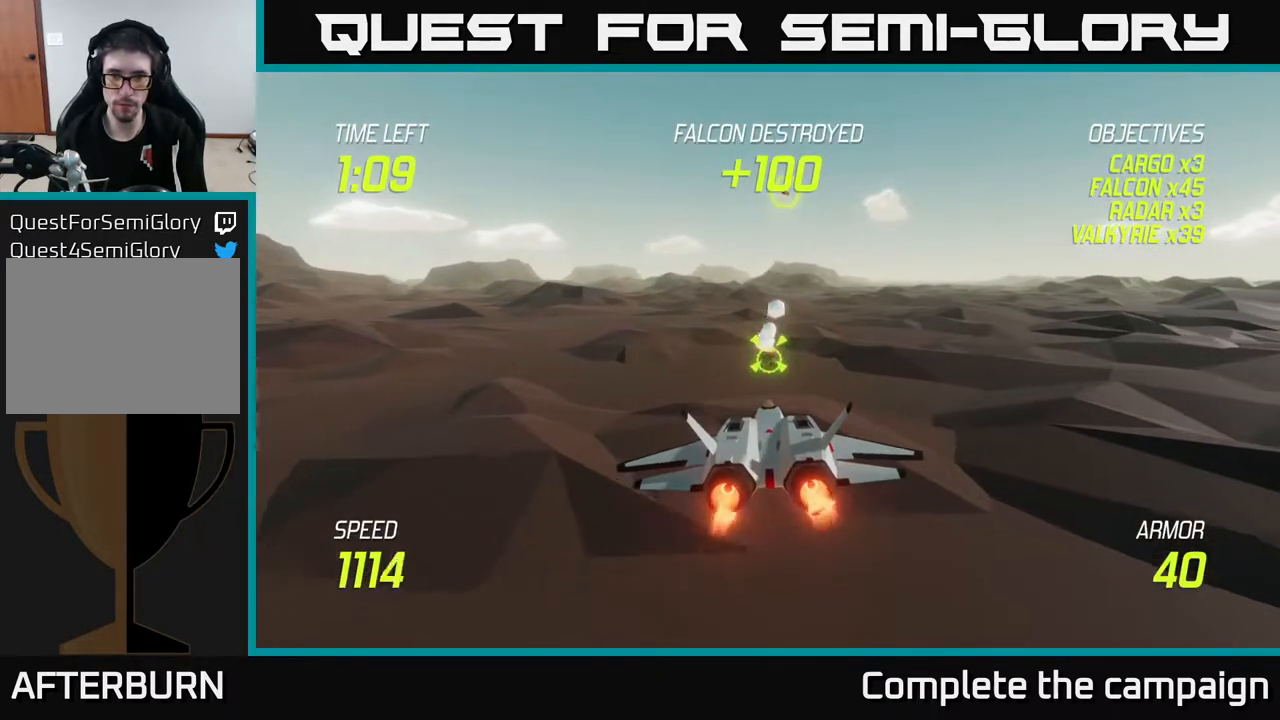
{"buttons": ["L2"], "left_stick": "left", "right_stick": "center", "events": [[133, "left_stick", "left"], [283, "R2", "up"]]}
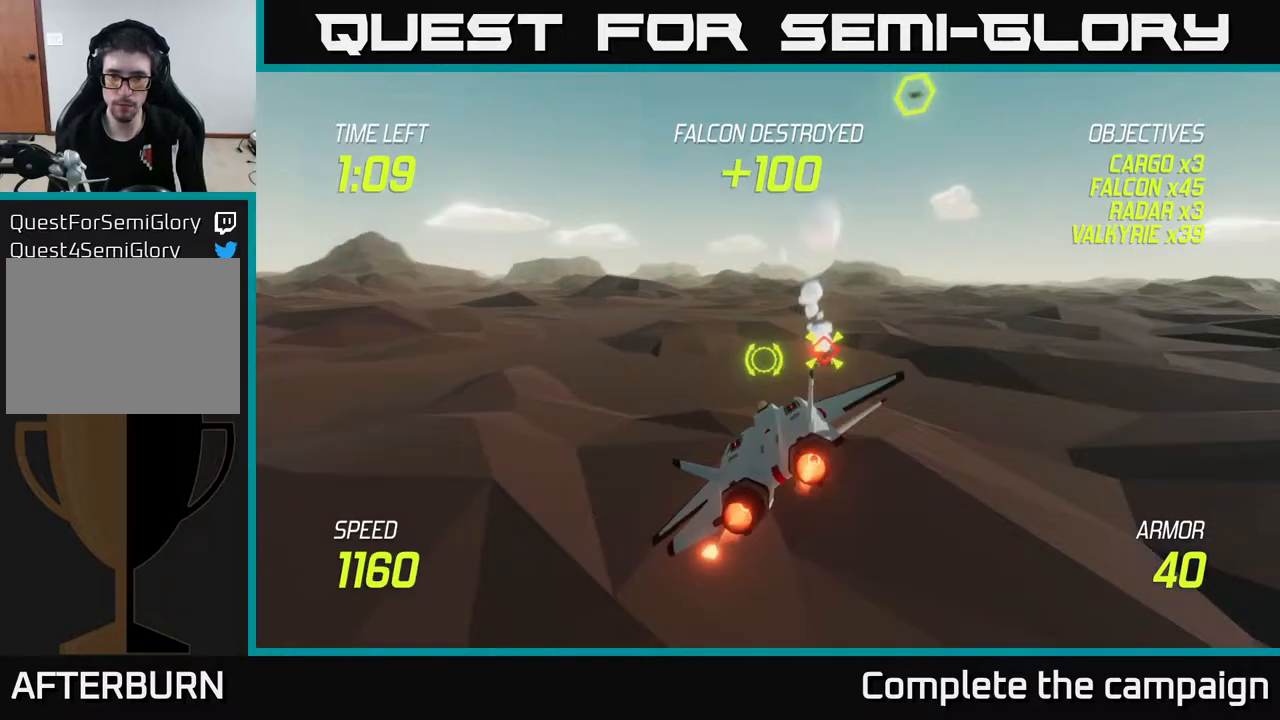
{"buttons": ["L2"], "left_stick": "up-left", "right_stick": "center", "events": [[33, "L2", "up"], [217, "left_stick", "up-left"], [433, "L2", "down"]]}
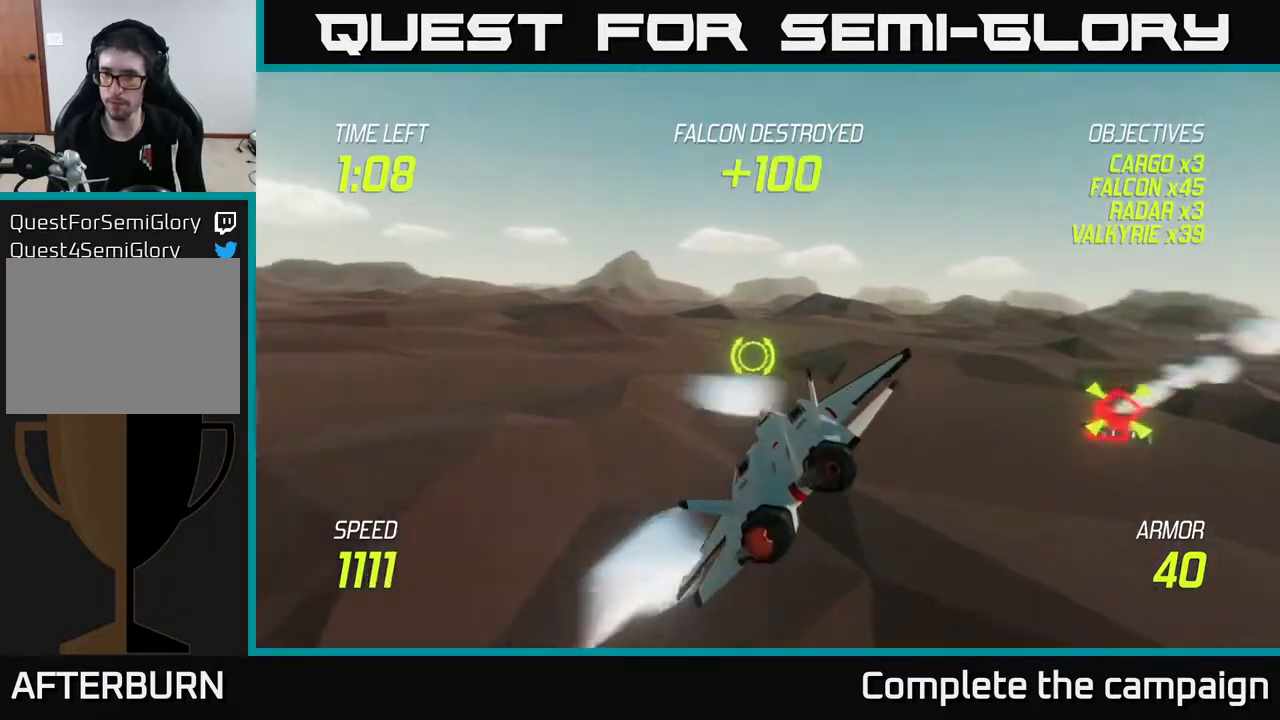
{"buttons": ["L2"], "left_stick": "up-right", "right_stick": "center", "events": [[50, "L2", "up"], [167, "L2", "down"], [233, "left_stick", "up-right"], [333, "L2", "up"], [400, "L2", "down"]]}
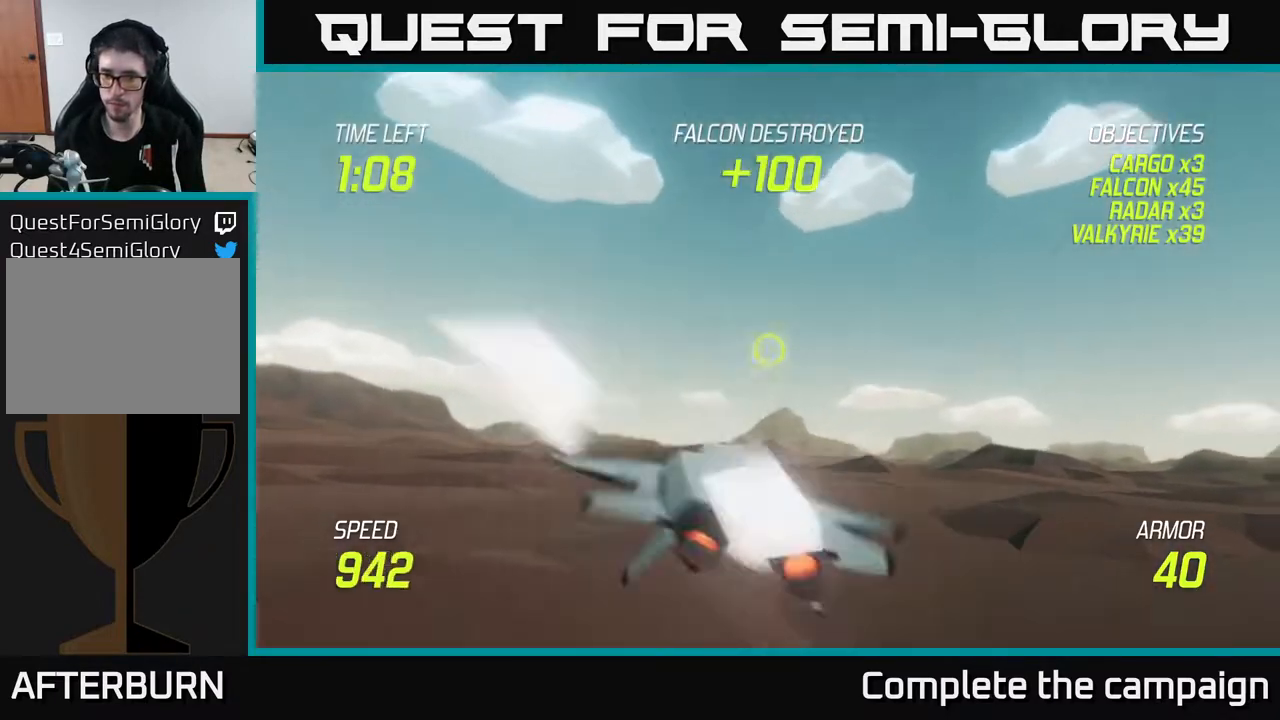
{"buttons": ["L2"], "left_stick": "right", "right_stick": "center", "events": [[17, "left_stick", "up"], [200, "left_stick", "right"]]}
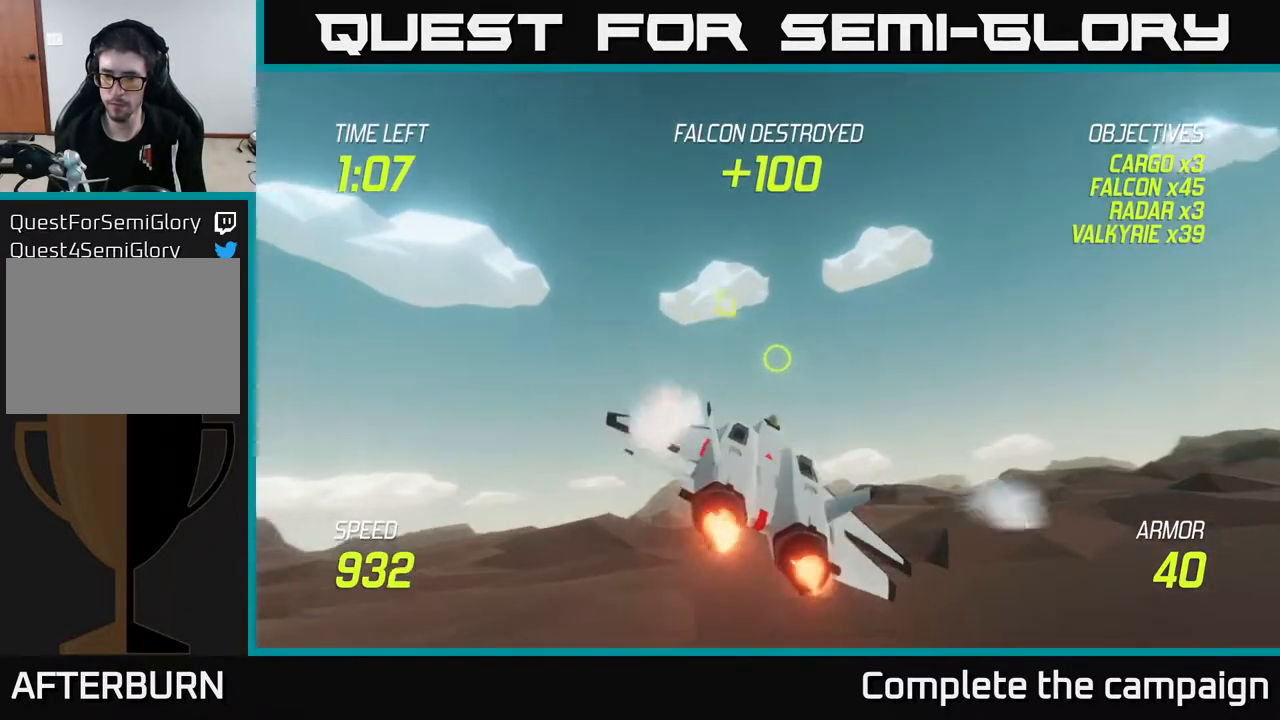
{"buttons": [], "left_stick": "right", "right_stick": "center", "events": [[133, "L2", "up"]]}
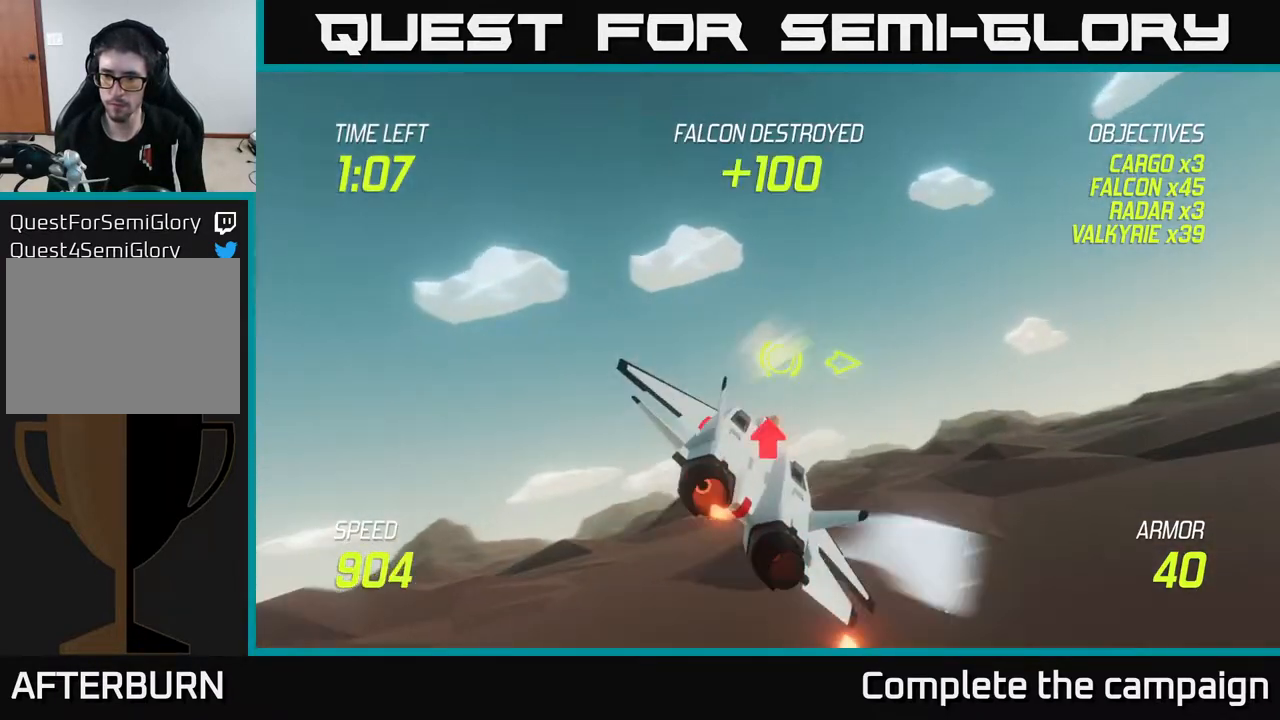
{"buttons": [], "left_stick": "right", "right_stick": "center", "events": []}
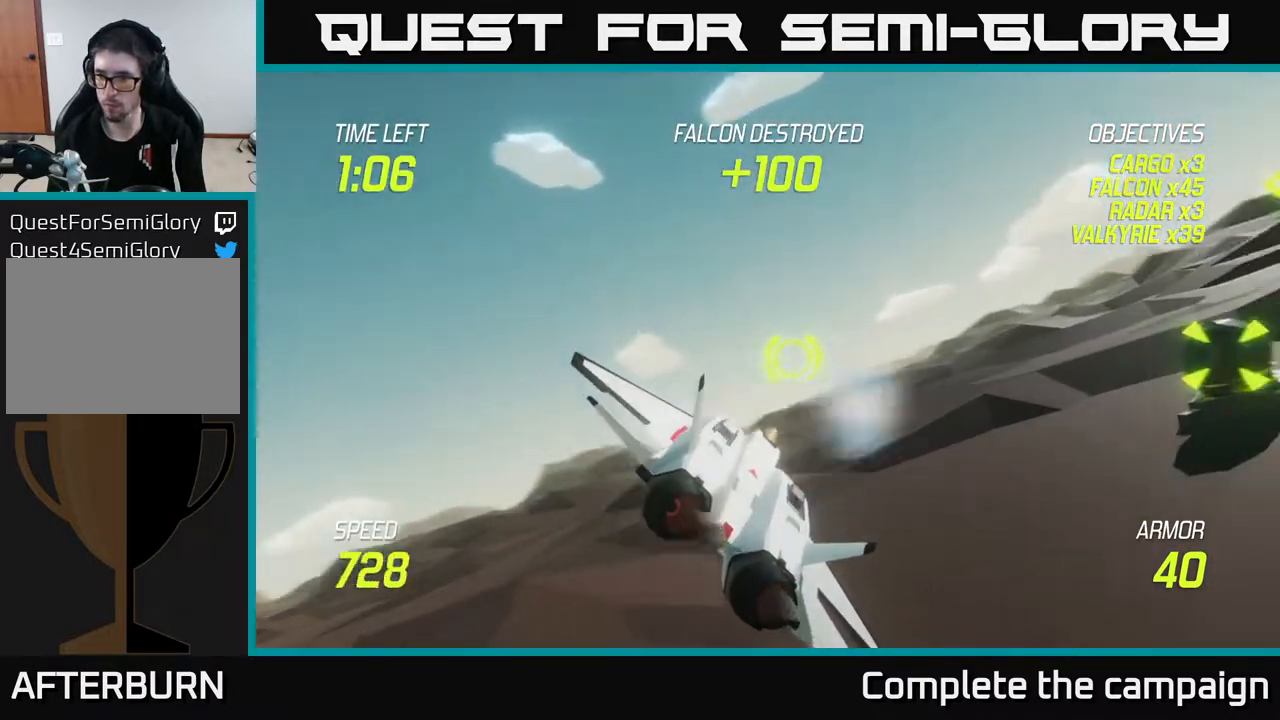
{"buttons": ["R2"], "left_stick": "right", "right_stick": "center", "events": [[433, "R2", "down"]]}
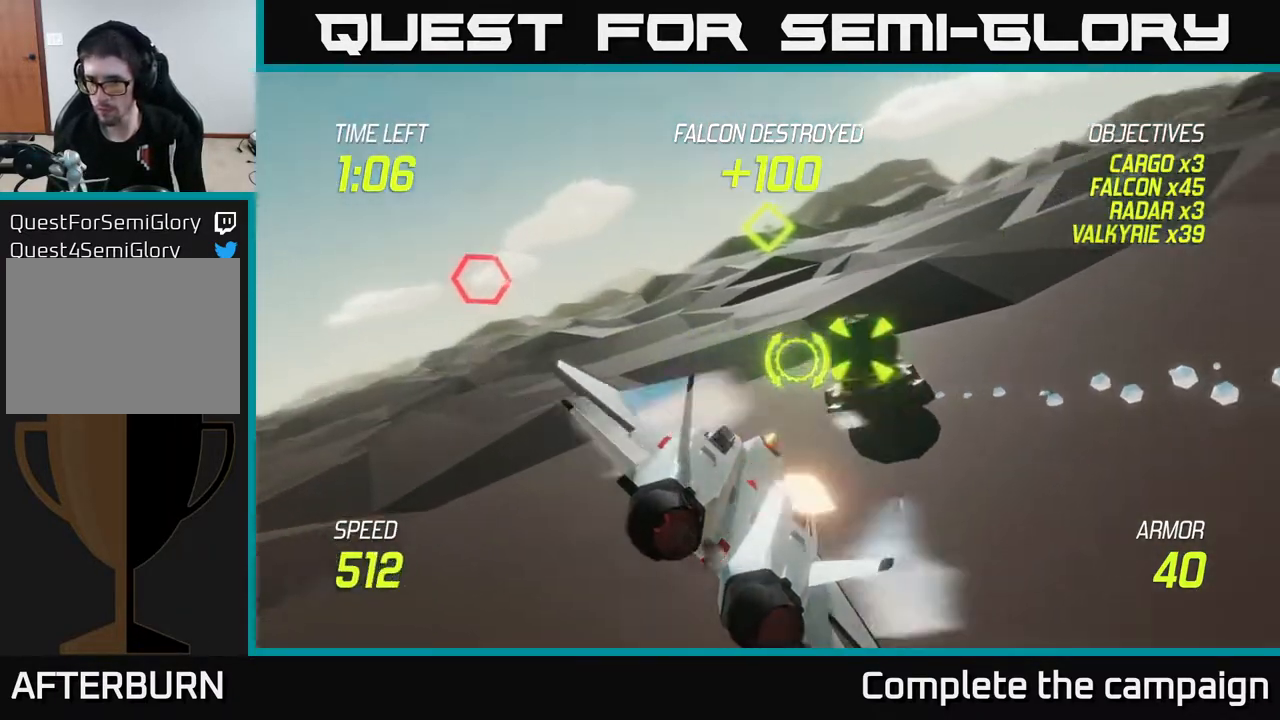
{"buttons": ["R2"], "left_stick": "center", "right_stick": "center", "events": [[17, "left_stick", "center"], [267, "left_stick", "right"], [367, "left_stick", "center"]]}
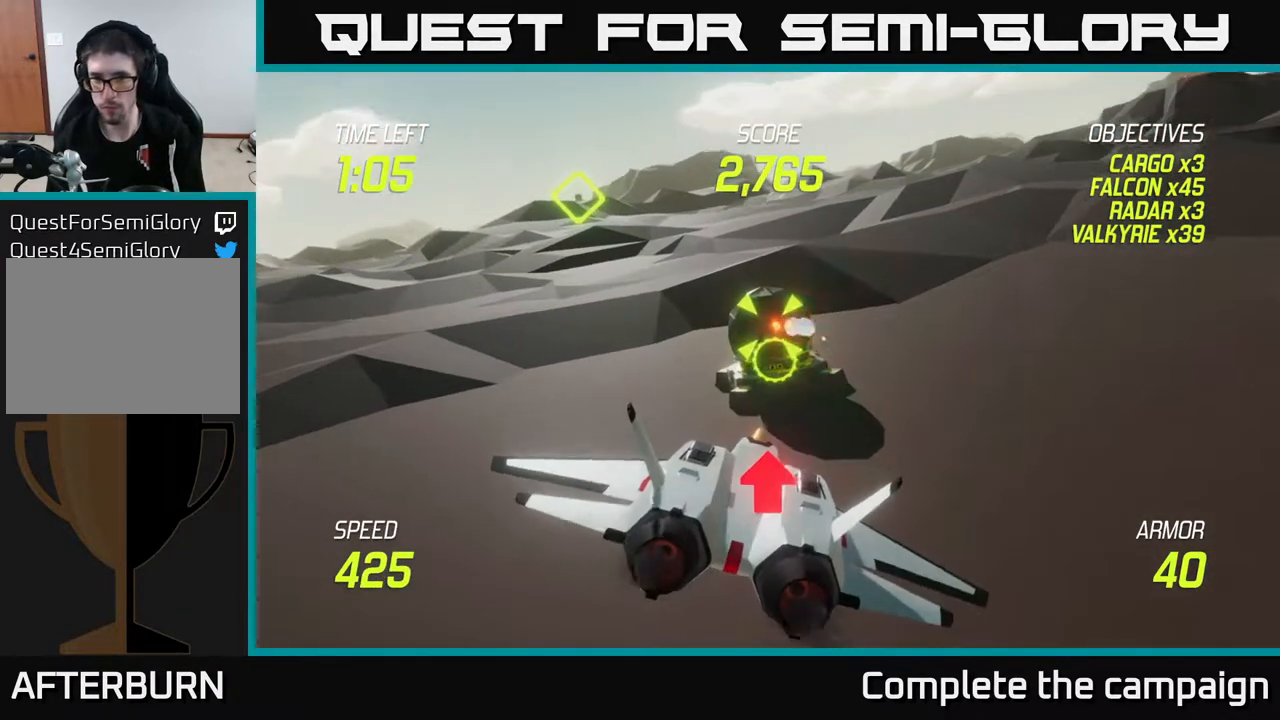
{"buttons": ["L2"], "left_stick": "left", "right_stick": "center", "events": [[83, "left_stick", "up"], [267, "R2", "up"], [417, "left_stick", "left"], [467, "L2", "down"]]}
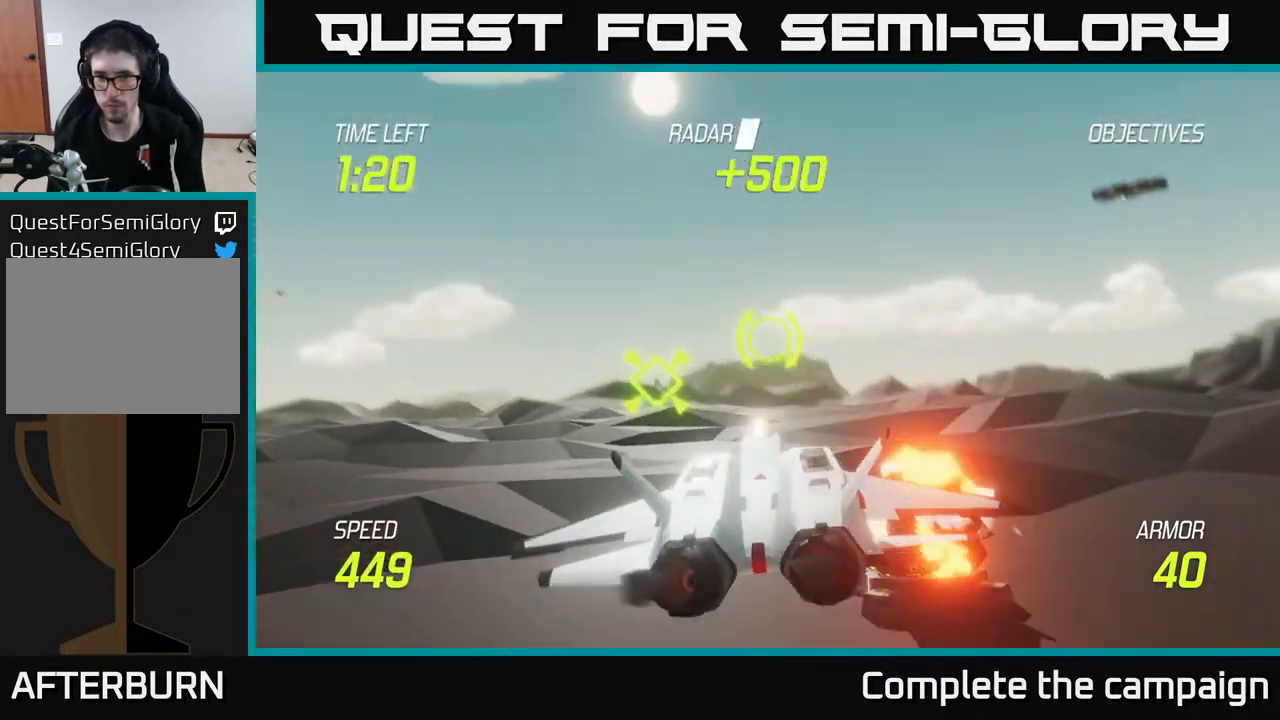
{"buttons": ["L2"], "left_stick": "left", "right_stick": "center", "events": [[100, "L2", "up"], [133, "L2", "down"], [150, "left_stick", "center"], [267, "L2", "up"], [367, "L2", "down"], [367, "left_stick", "left"]]}
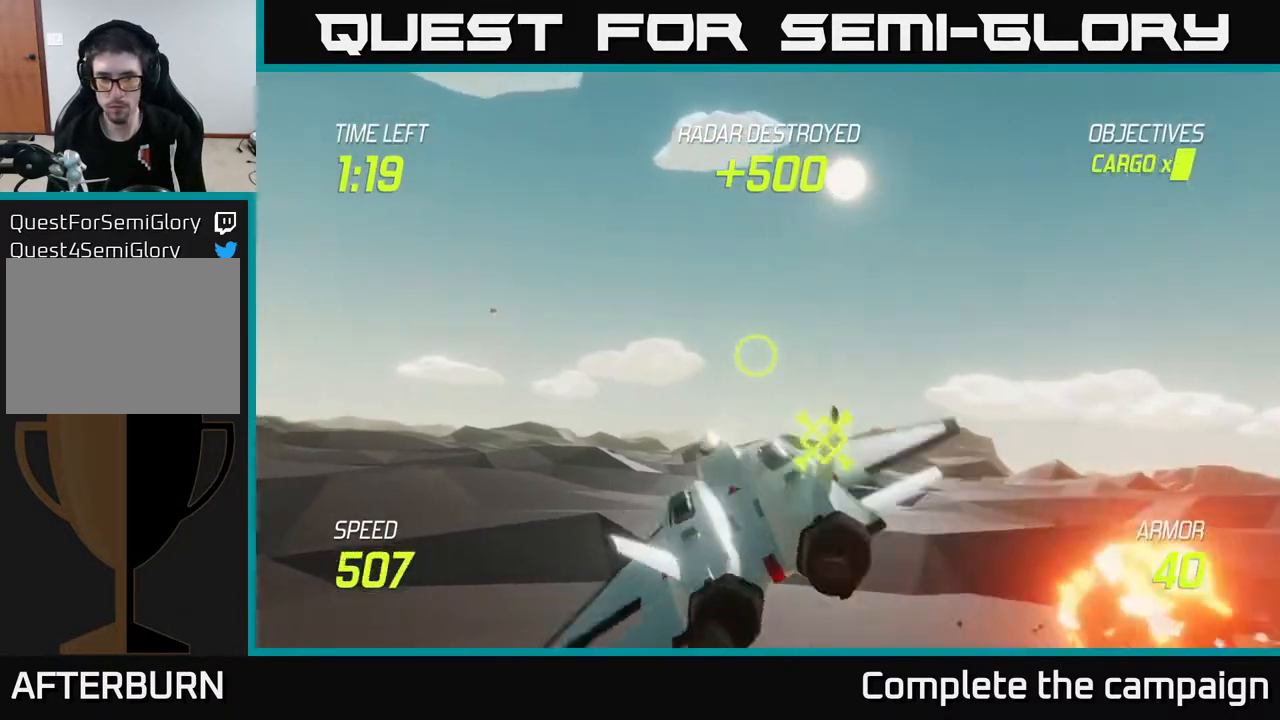
{"buttons": ["L2"], "left_stick": "left", "right_stick": "center", "events": [[167, "left_stick", "up-right"], [217, "left_stick", "right"], [433, "left_stick", "center"], [483, "left_stick", "left"]]}
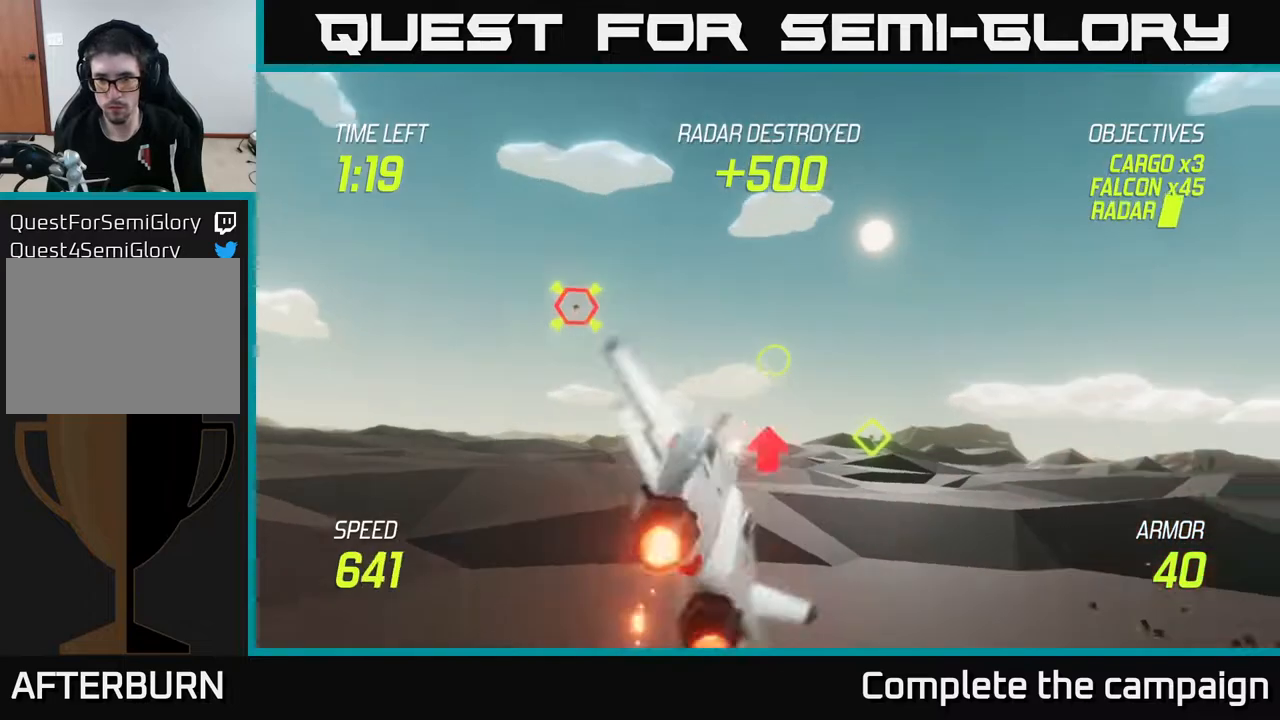
{"buttons": ["L2"], "left_stick": "left", "right_stick": "center", "events": [[200, "left_stick", "up"], [300, "left_stick", "left"]]}
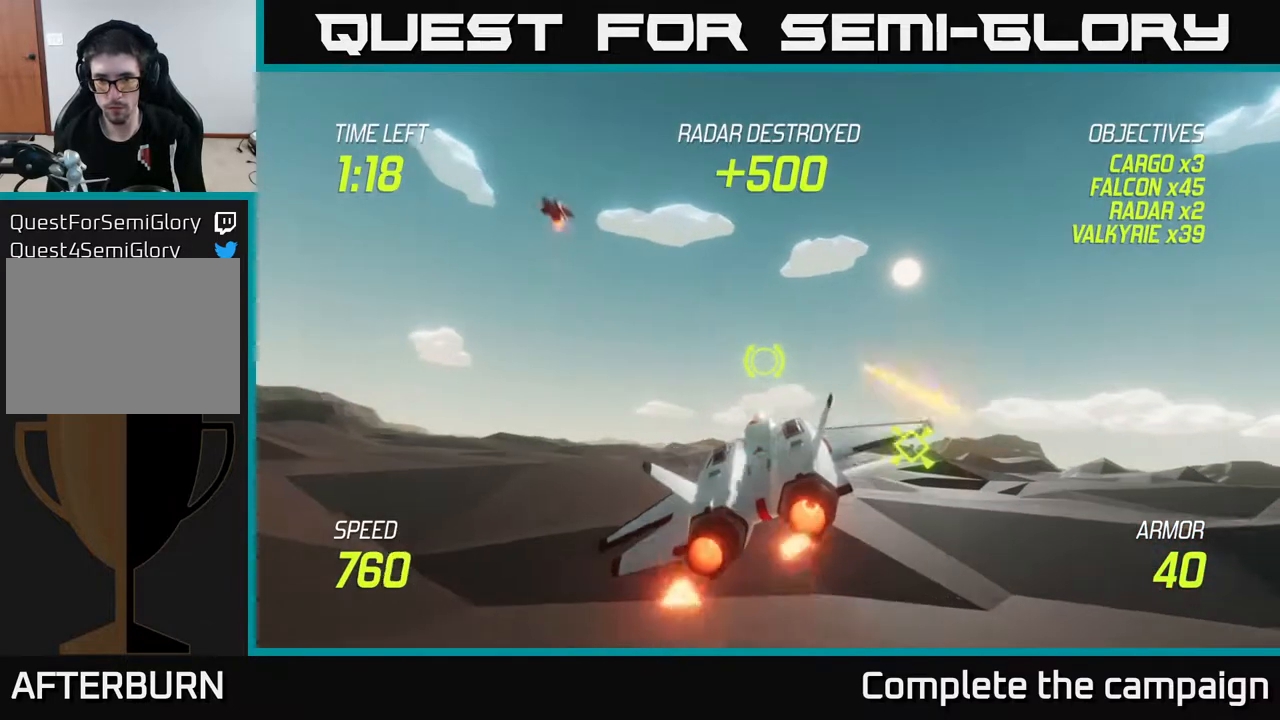
{"buttons": ["L2"], "left_stick": "up-right", "right_stick": "center", "events": [[400, "left_stick", "up"], [467, "left_stick", "up-right"]]}
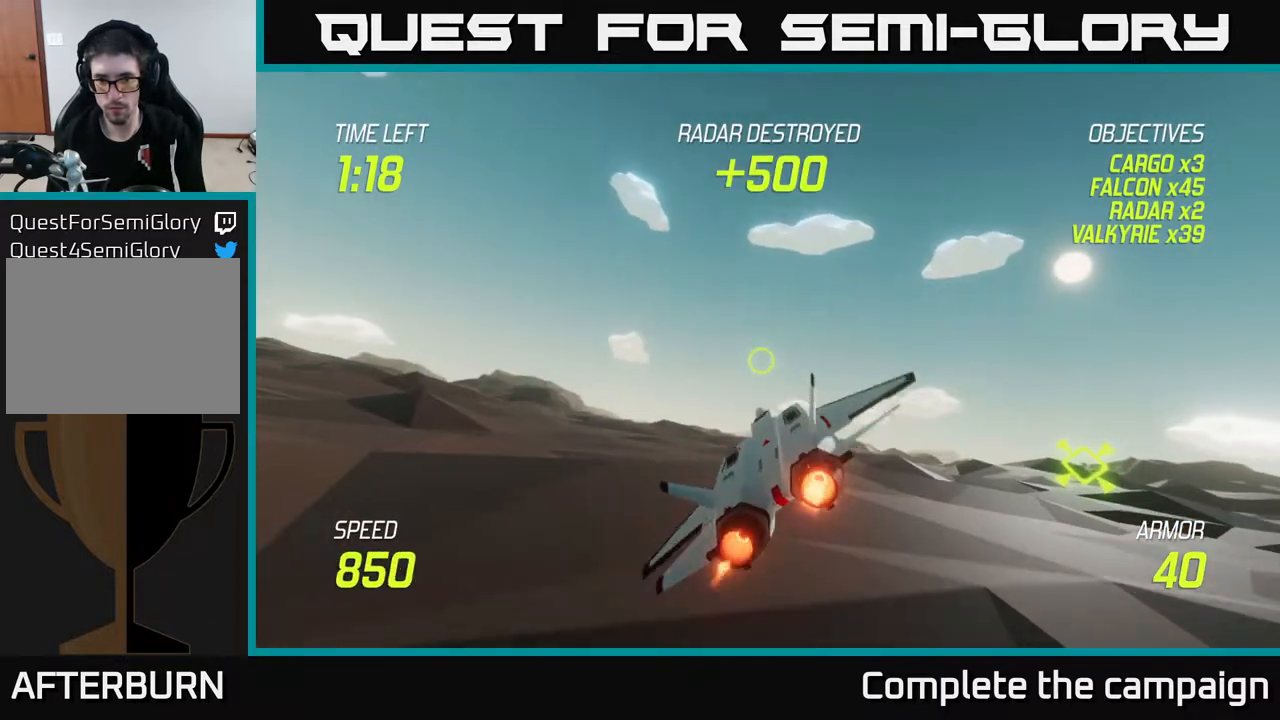
{"buttons": [], "left_stick": "right", "right_stick": "center", "events": [[100, "left_stick", "right"], [317, "L2", "up"]]}
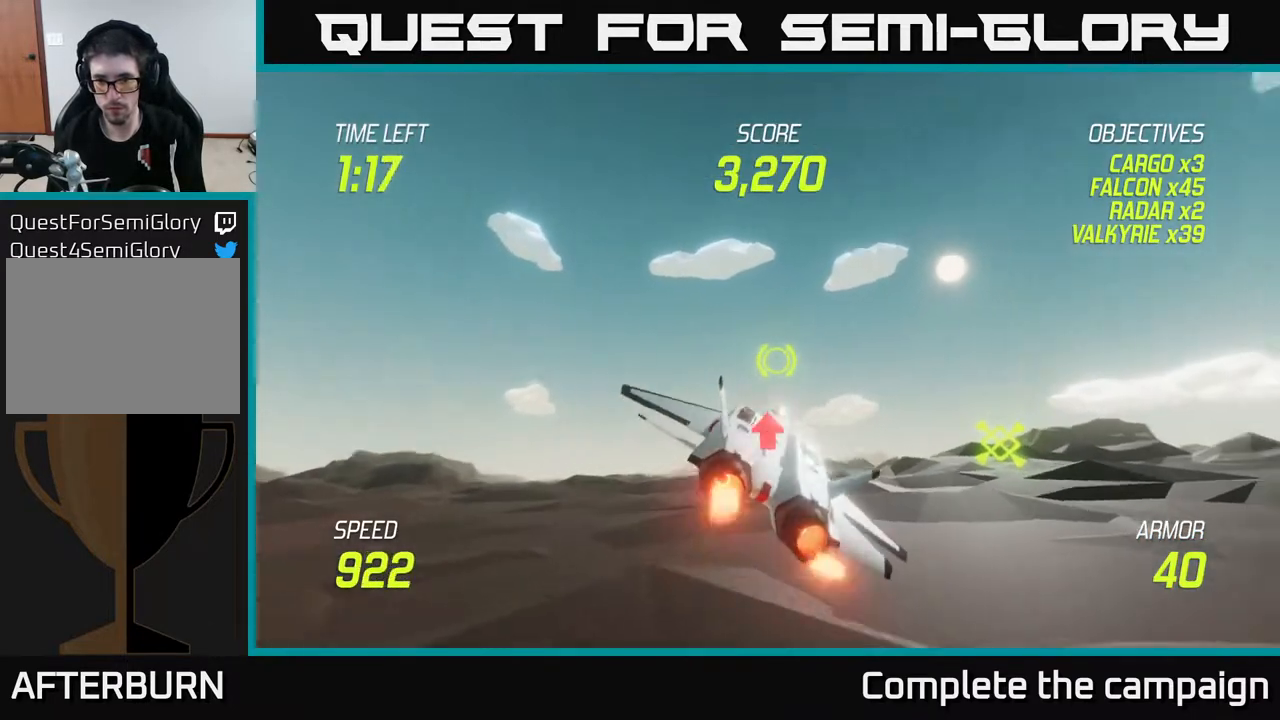
{"buttons": ["L2"], "left_stick": "right", "right_stick": "center", "events": [[367, "L2", "down"]]}